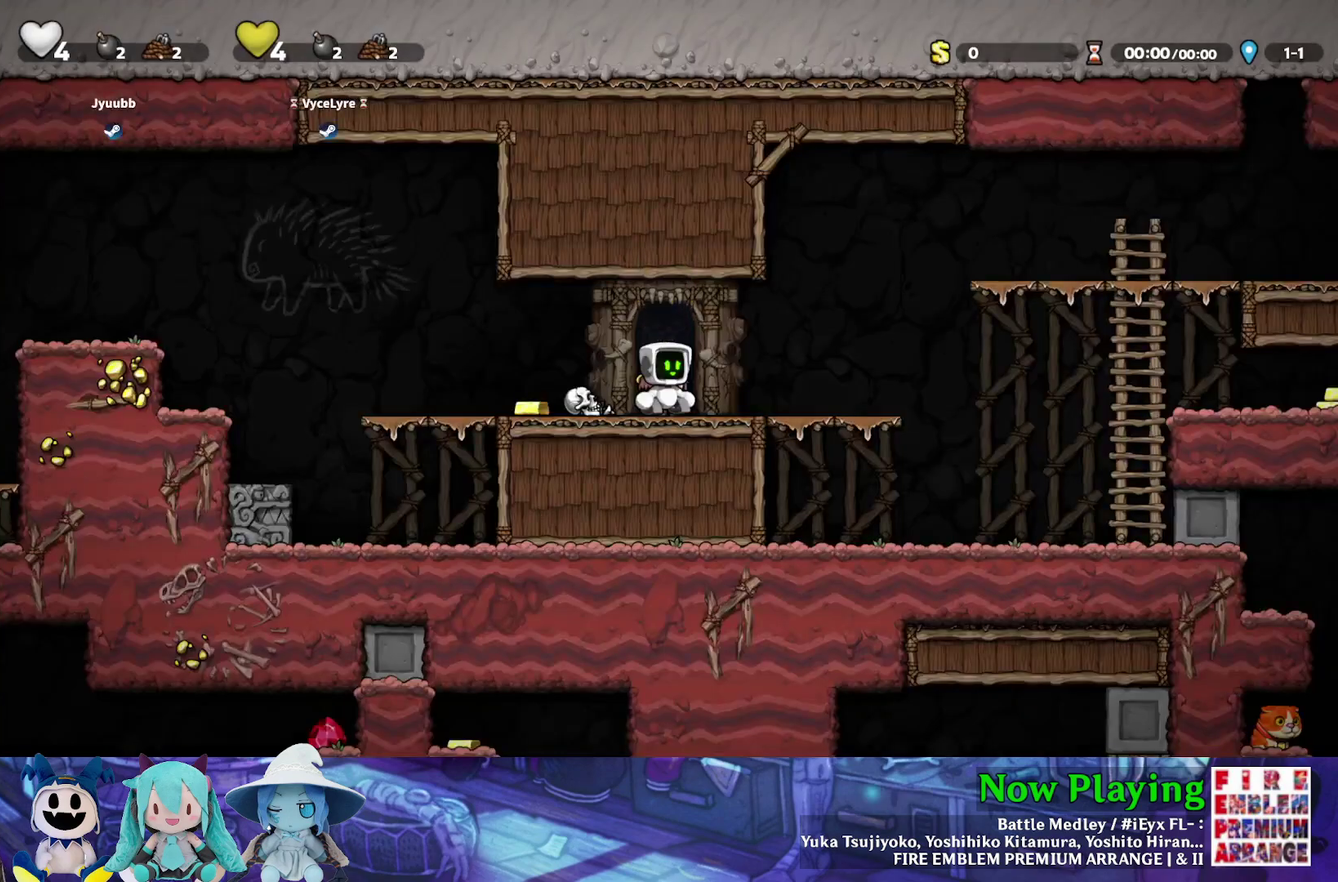
Gameplay with a controller (Nintendo layout); each line is a JSON object with the inputs held at the frame after it (dt_ms = milliseconds from this image to that frame). "events" lists button and stick changes between this image and that frame as [ms after this image, input, new state], when the widget could be followed in between. Not read: L3 R3.
{"dt_ms": 500, "buttons": ["DPAD_RIGHT"], "left_stick": "center", "right_stick": "center", "events": [[500, "DPAD_RIGHT", "down"]]}
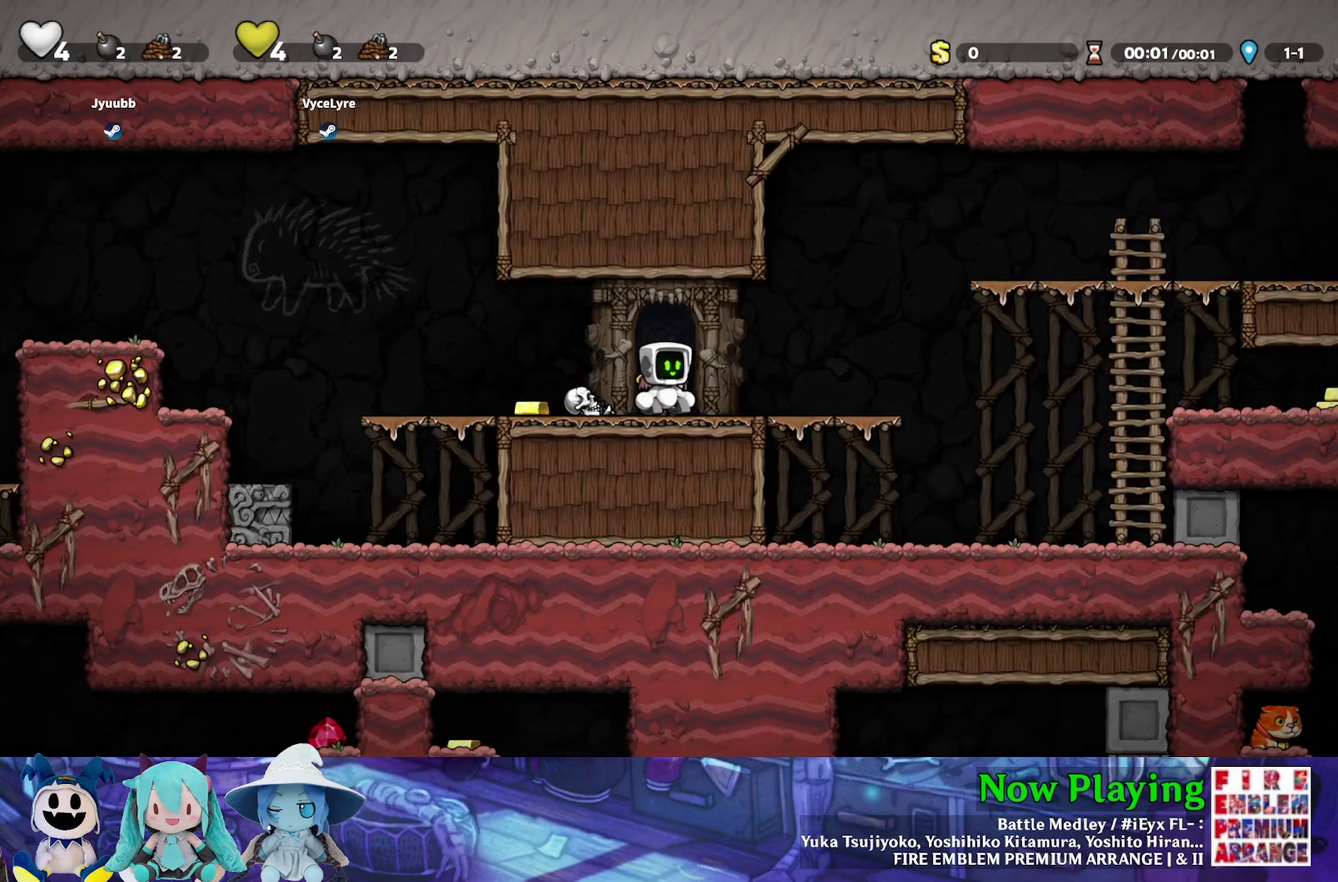
{"dt_ms": 700, "buttons": ["Y", "DPAD_RIGHT"], "left_stick": "center", "right_stick": "center", "events": [[50, "Y", "down"], [400, "B", "down"], [617, "B", "up"]]}
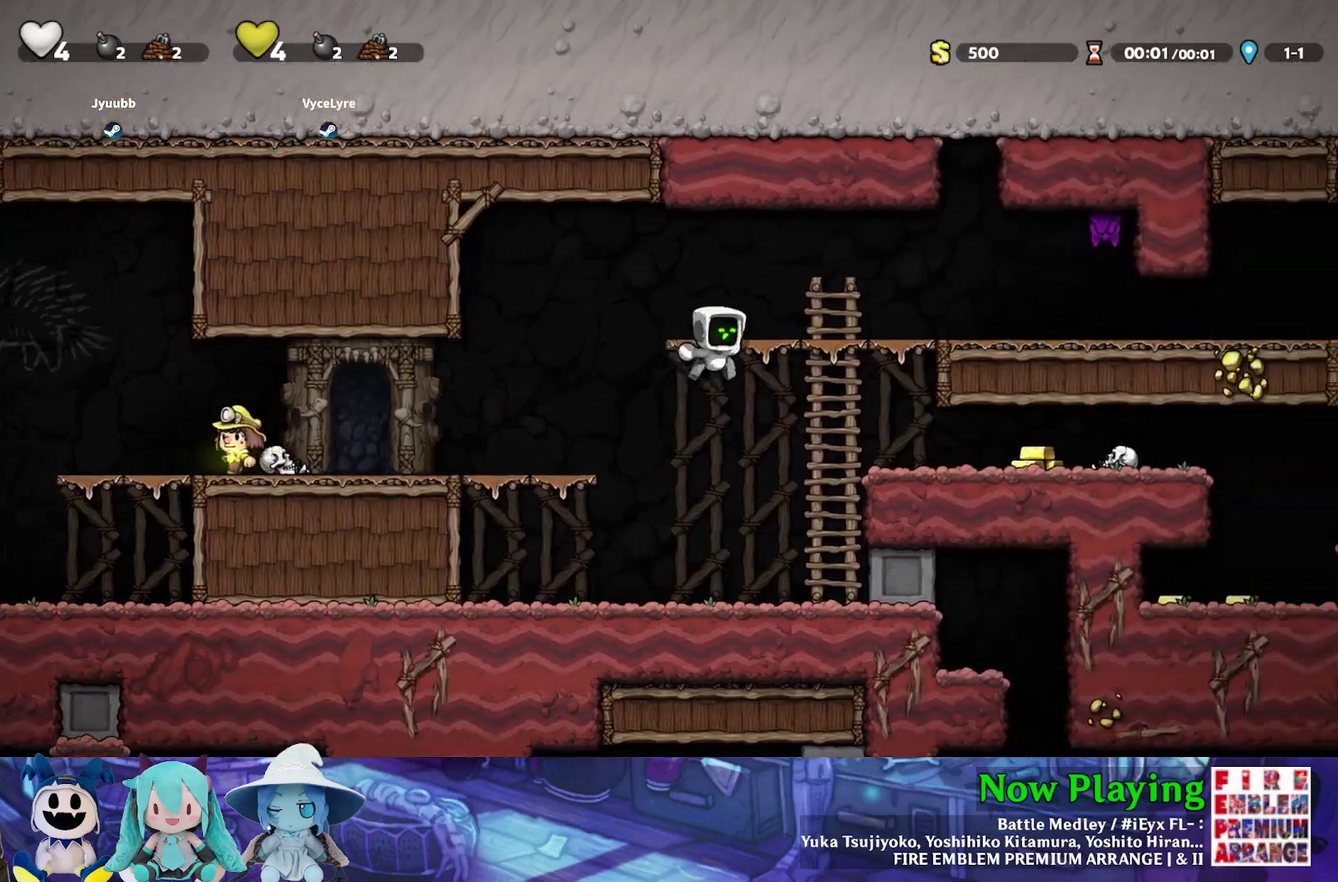
{"dt_ms": 300, "buttons": ["Y", "DPAD_RIGHT"], "left_stick": "center", "right_stick": "center", "events": []}
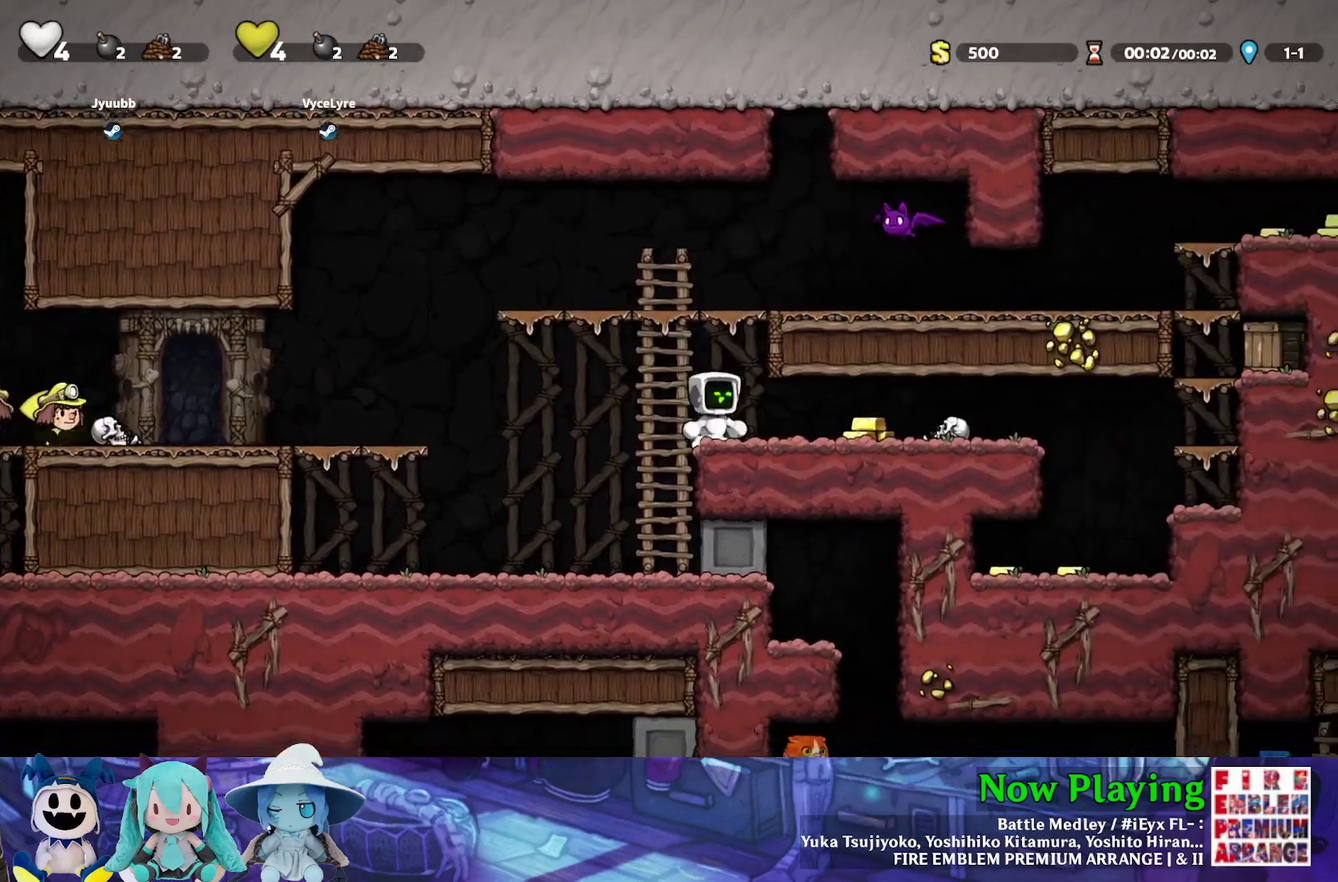
{"dt_ms": 500, "buttons": ["A"], "left_stick": "center", "right_stick": "center", "events": [[233, "Y", "up"], [250, "DPAD_RIGHT", "up"], [383, "A", "down"]]}
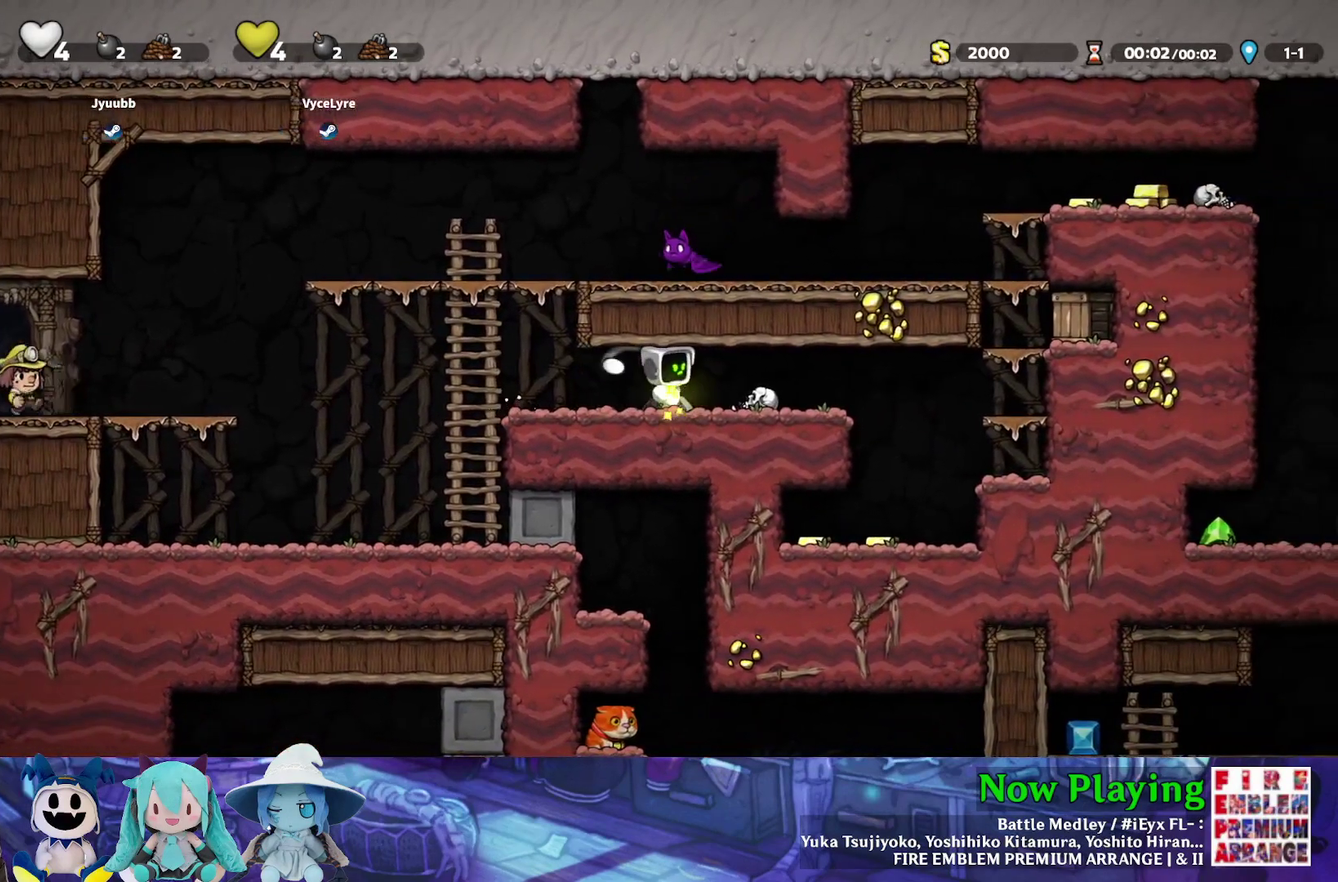
{"dt_ms": 500, "buttons": ["B", "Y", "DPAD_RIGHT"], "left_stick": "center", "right_stick": "center", "events": [[17, "A", "up"], [50, "DPAD_RIGHT", "down"], [83, "Y", "down"], [433, "B", "down"]]}
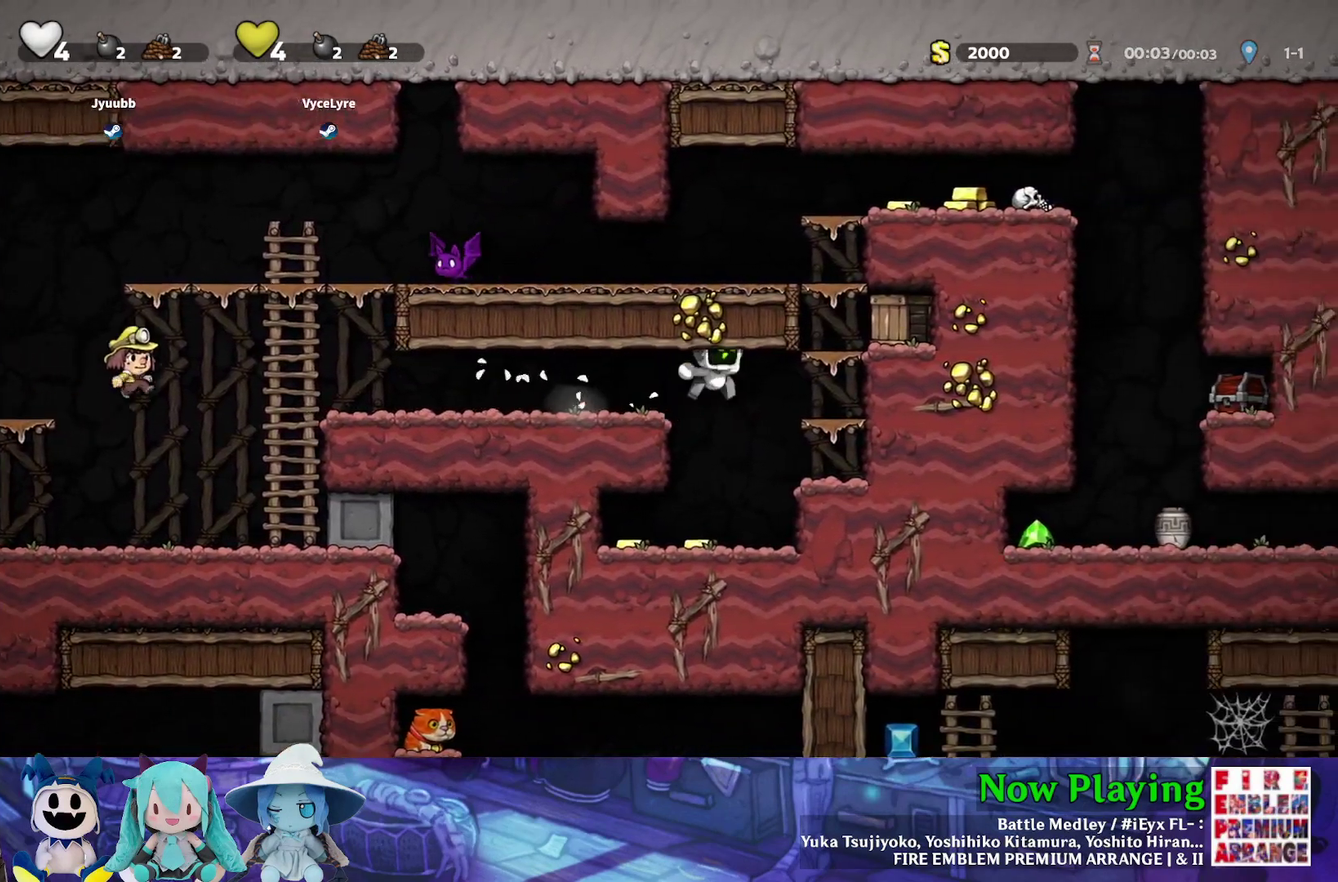
{"dt_ms": 500, "buttons": ["B", "DPAD_RIGHT"], "left_stick": "center", "right_stick": "center", "events": [[50, "B", "up"], [217, "DPAD_RIGHT", "up"], [233, "DPAD_LEFT", "down"], [233, "Y", "up"], [283, "A", "down"], [283, "DPAD_LEFT", "up"], [417, "A", "up"], [483, "B", "down"], [483, "DPAD_RIGHT", "down"]]}
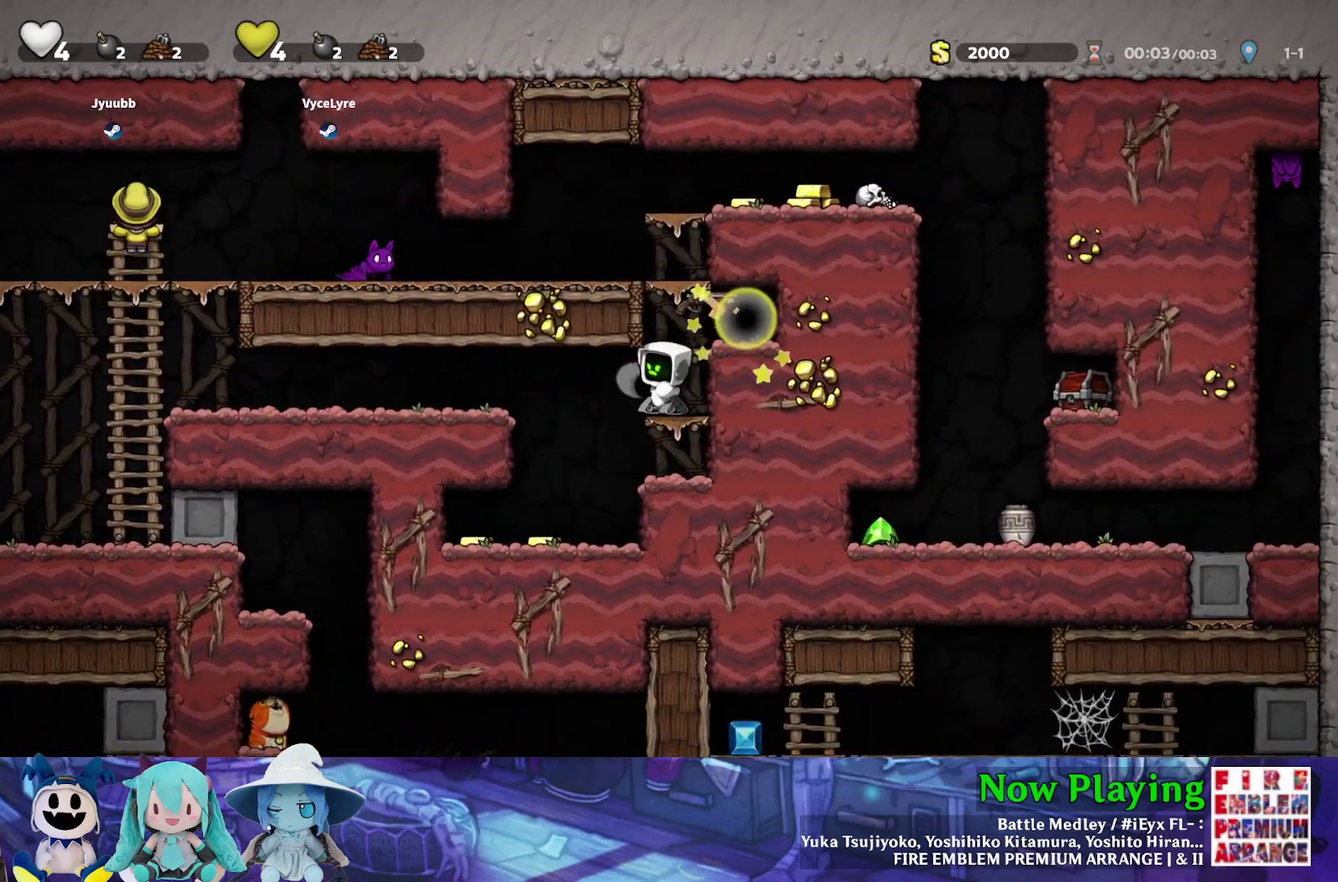
{"dt_ms": 300, "buttons": ["Y"], "left_stick": "center", "right_stick": "center", "events": [[17, "Y", "down"], [150, "B", "up"], [283, "DPAD_RIGHT", "up"]]}
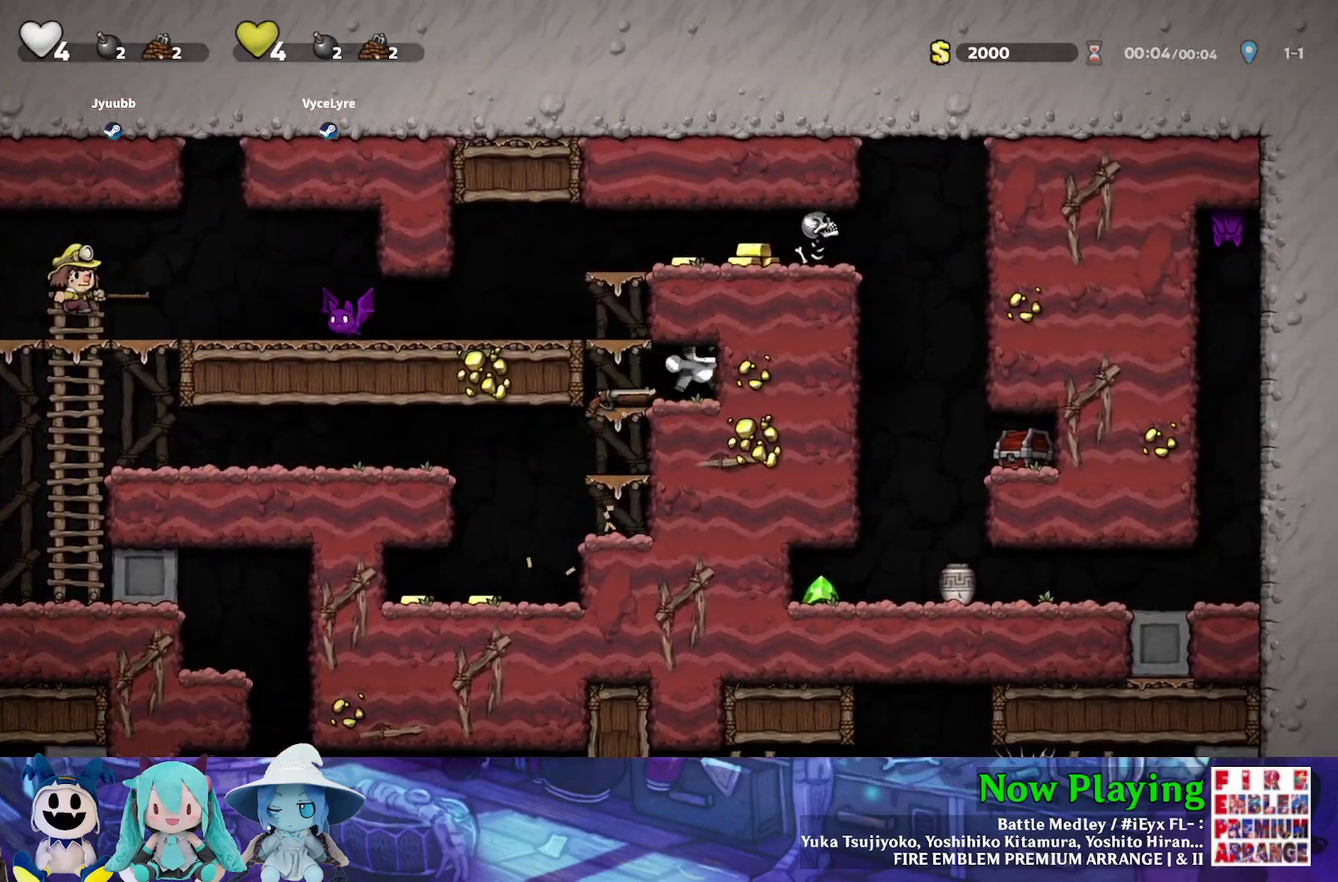
{"dt_ms": 500, "buttons": ["B", "DPAD_DOWN"], "left_stick": "center", "right_stick": "center", "events": [[83, "DPAD_LEFT", "down"], [233, "Y", "up"], [283, "DPAD_LEFT", "up"], [433, "DPAD_DOWN", "down"], [500, "B", "down"]]}
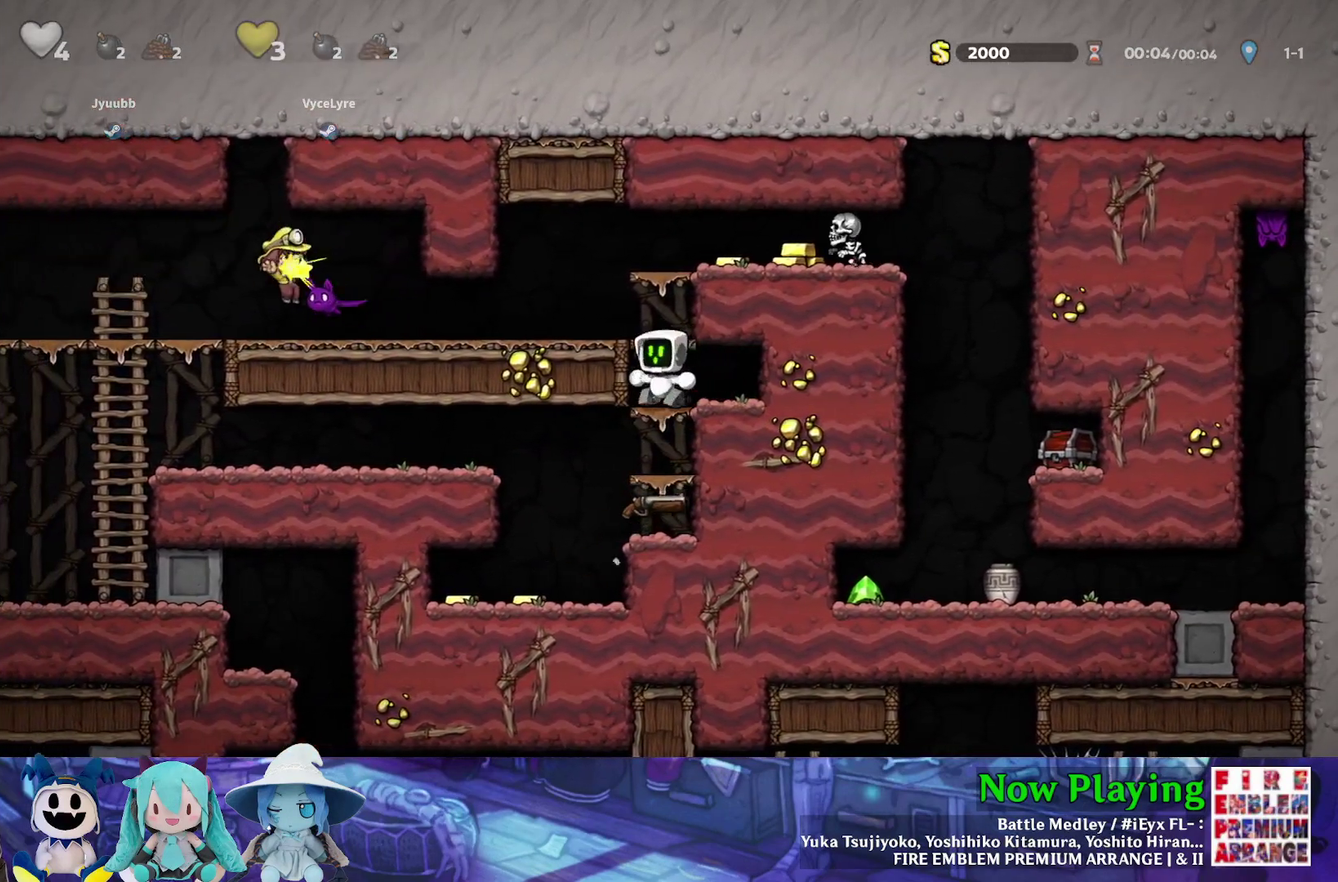
{"dt_ms": 700, "buttons": ["B", "DPAD_LEFT"], "left_stick": "center", "right_stick": "center", "events": [[117, "B", "up"], [317, "B", "down"], [417, "B", "up"], [633, "A", "down"], [633, "DPAD_DOWN", "up"], [633, "DPAD_LEFT", "down"], [700, "A", "up"], [700, "B", "down"]]}
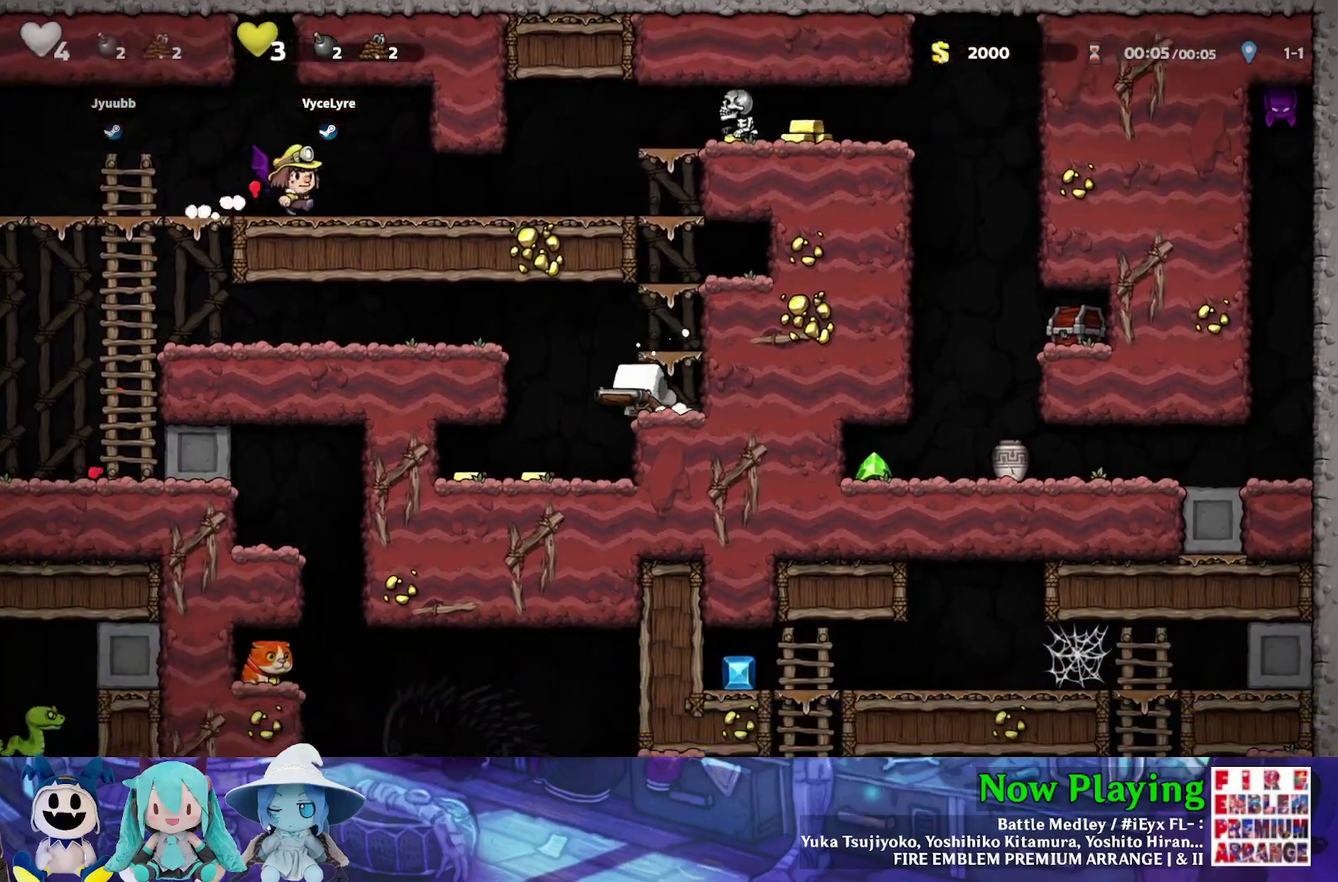
{"dt_ms": 500, "buttons": ["Y", "DPAD_LEFT"], "left_stick": "center", "right_stick": "center", "events": [[50, "Y", "down"], [233, "B", "up"]]}
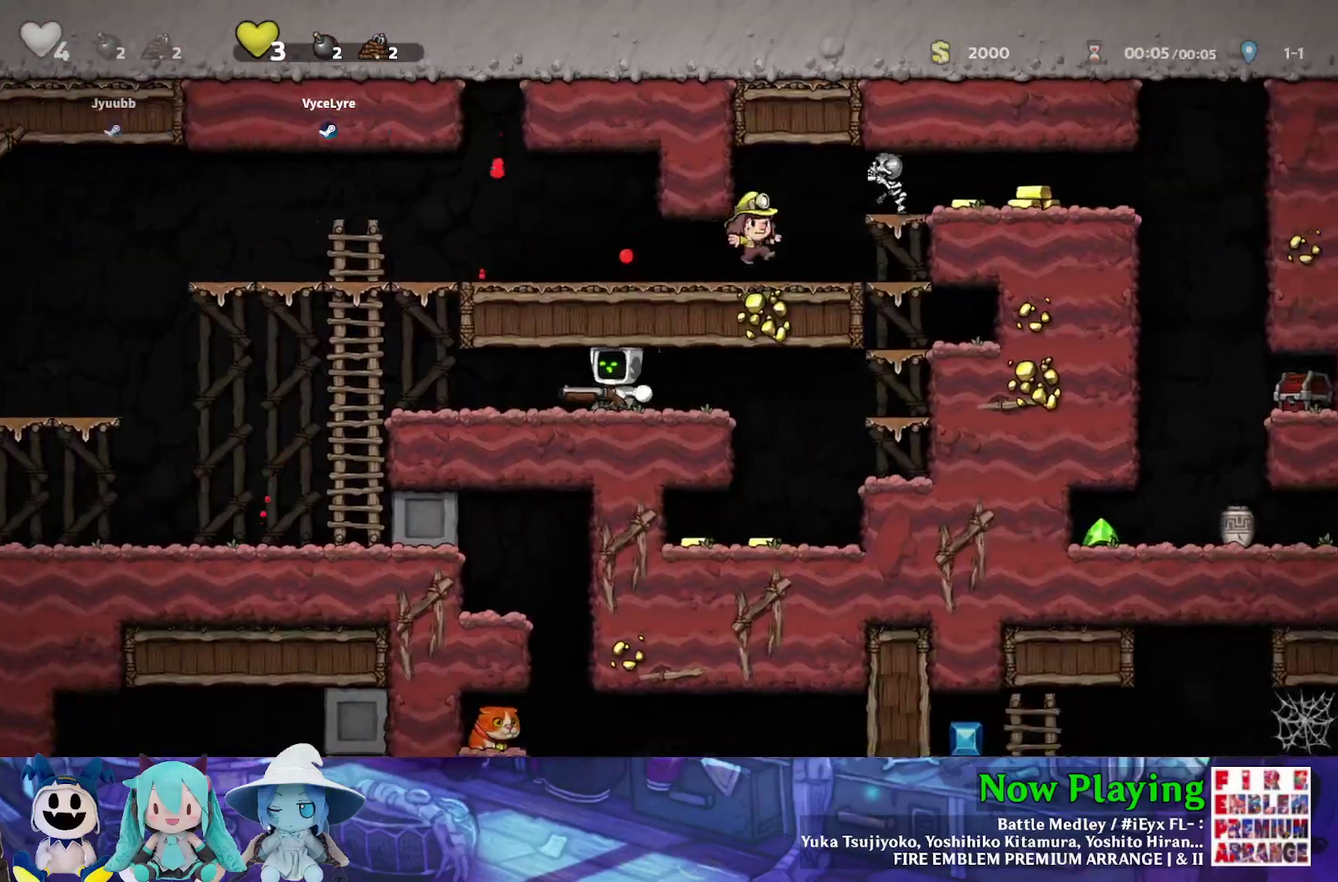
{"dt_ms": 400, "buttons": ["B", "Y", "DPAD_RIGHT"], "left_stick": "center", "right_stick": "center", "events": [[333, "B", "down"], [350, "DPAD_LEFT", "up"], [400, "DPAD_RIGHT", "down"]]}
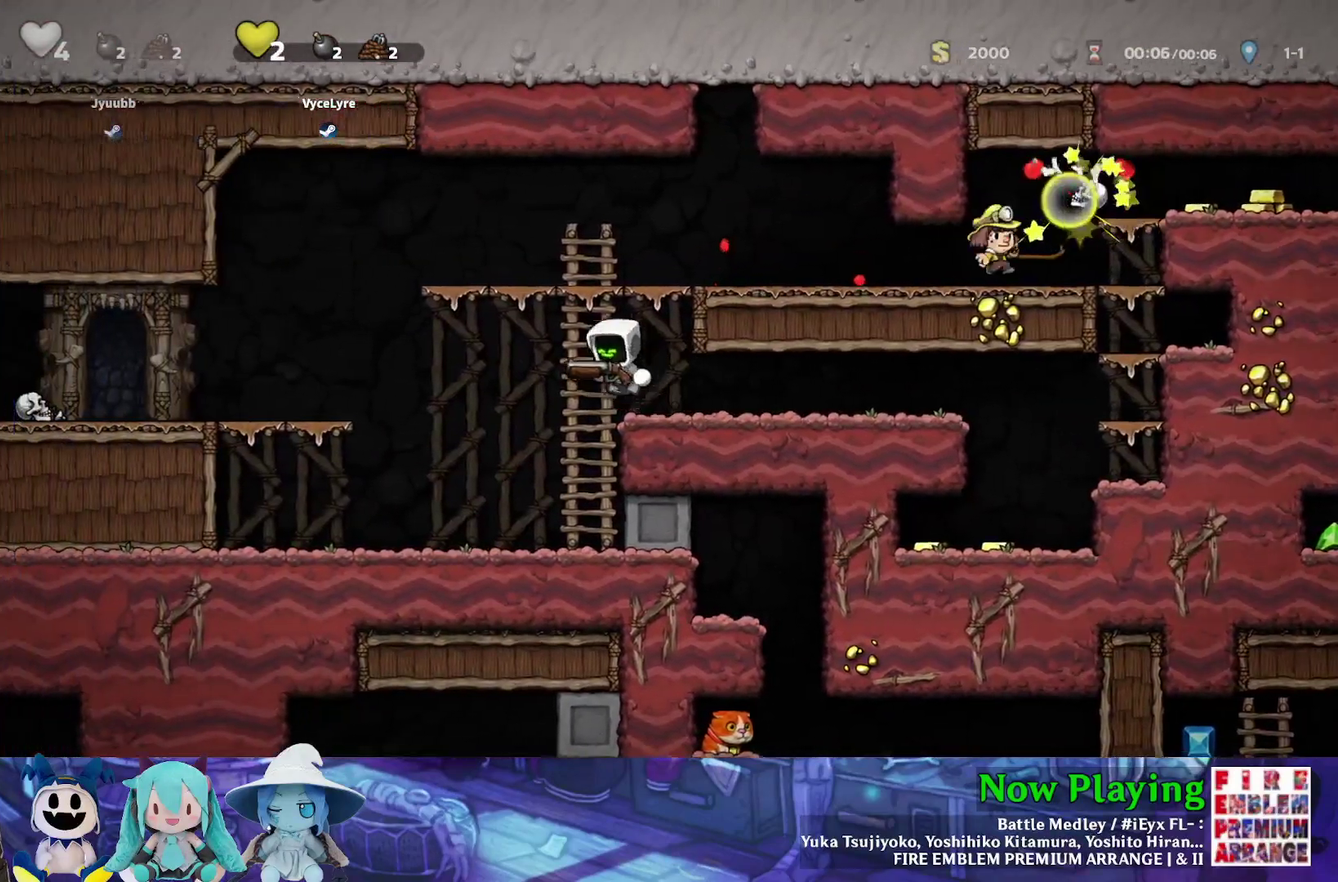
{"dt_ms": 400, "buttons": ["Y", "DPAD_RIGHT"], "left_stick": "center", "right_stick": "center", "events": [[100, "B", "up"], [200, "B", "down"], [333, "B", "up"]]}
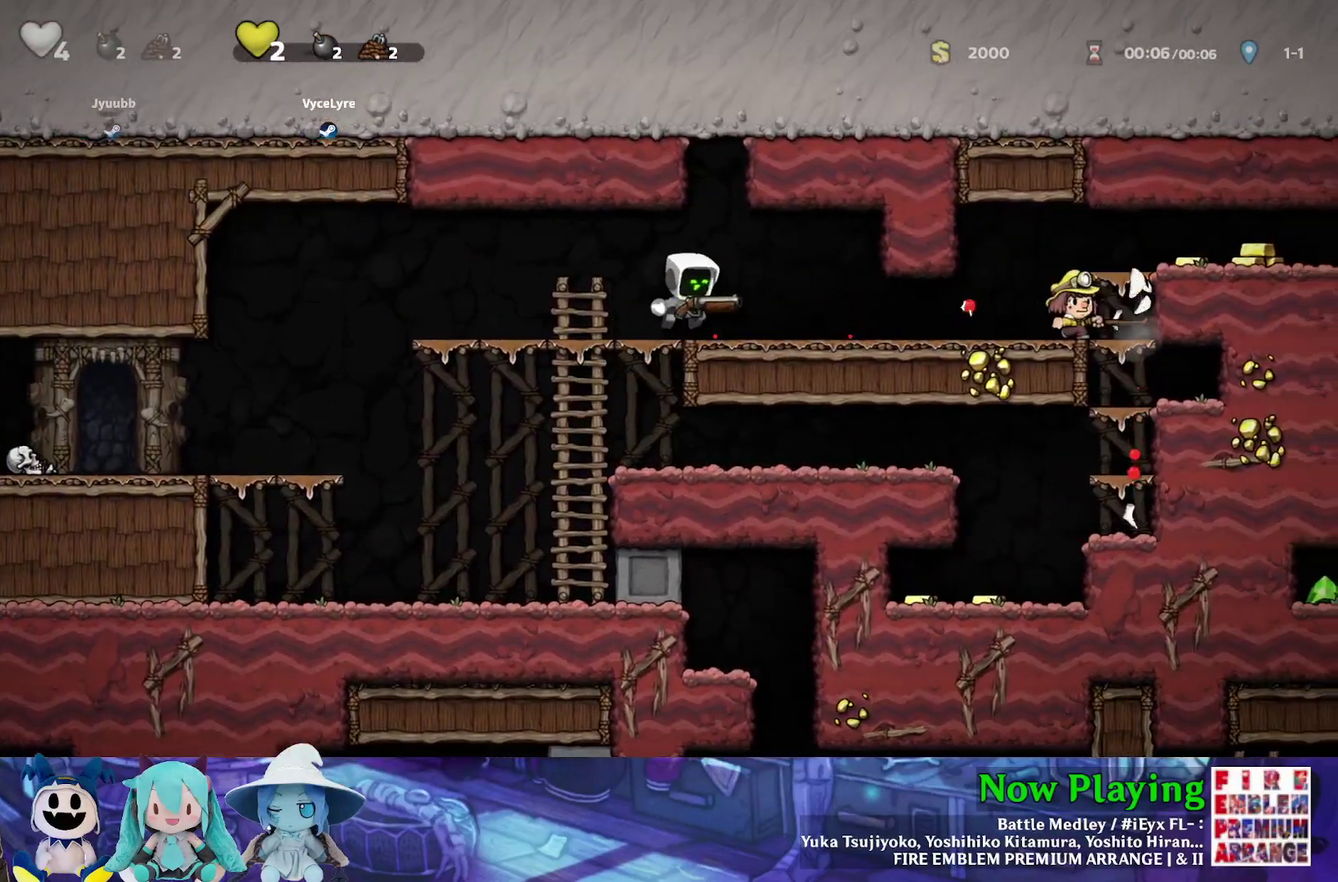
{"dt_ms": 400, "buttons": [], "left_stick": "center", "right_stick": "center", "events": [[183, "Y", "up"], [200, "DPAD_DOWN", "down"], [250, "A", "down"], [250, "DPAD_RIGHT", "up"], [333, "DPAD_DOWN", "up"], [383, "A", "up"]]}
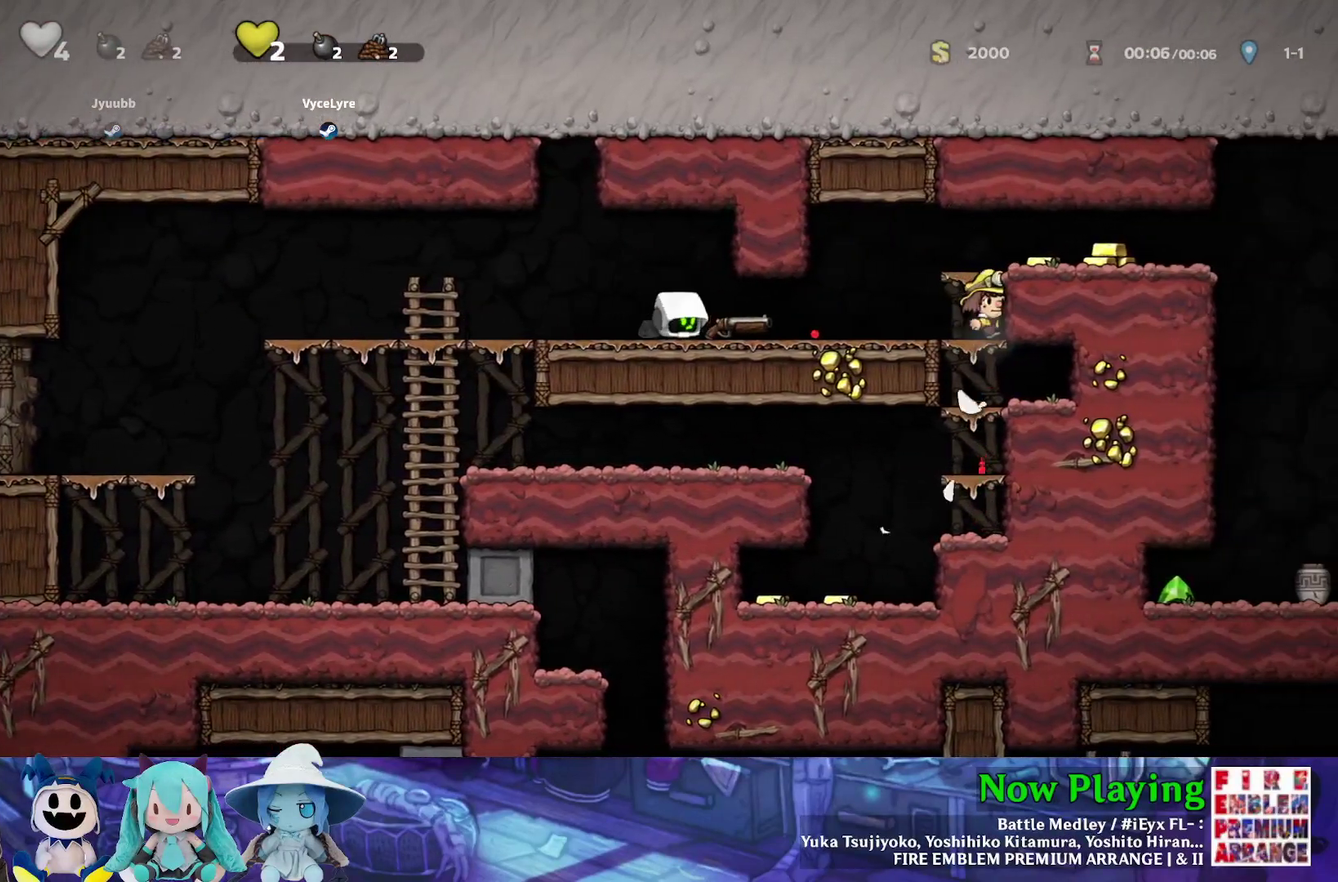
{"dt_ms": 300, "buttons": [], "left_stick": "center", "right_stick": "center", "events": []}
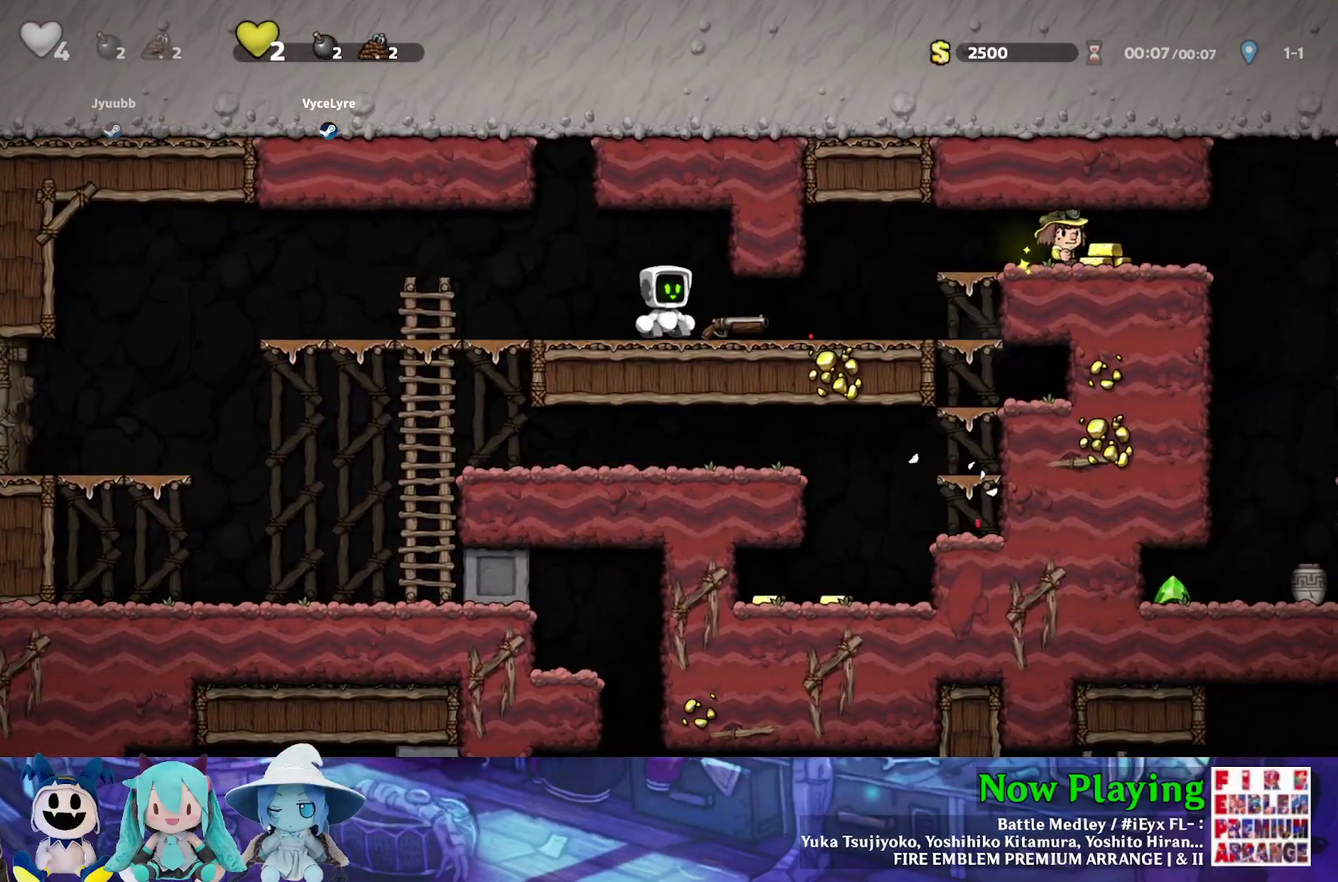
{"dt_ms": 500, "buttons": [], "left_stick": "center", "right_stick": "center", "events": []}
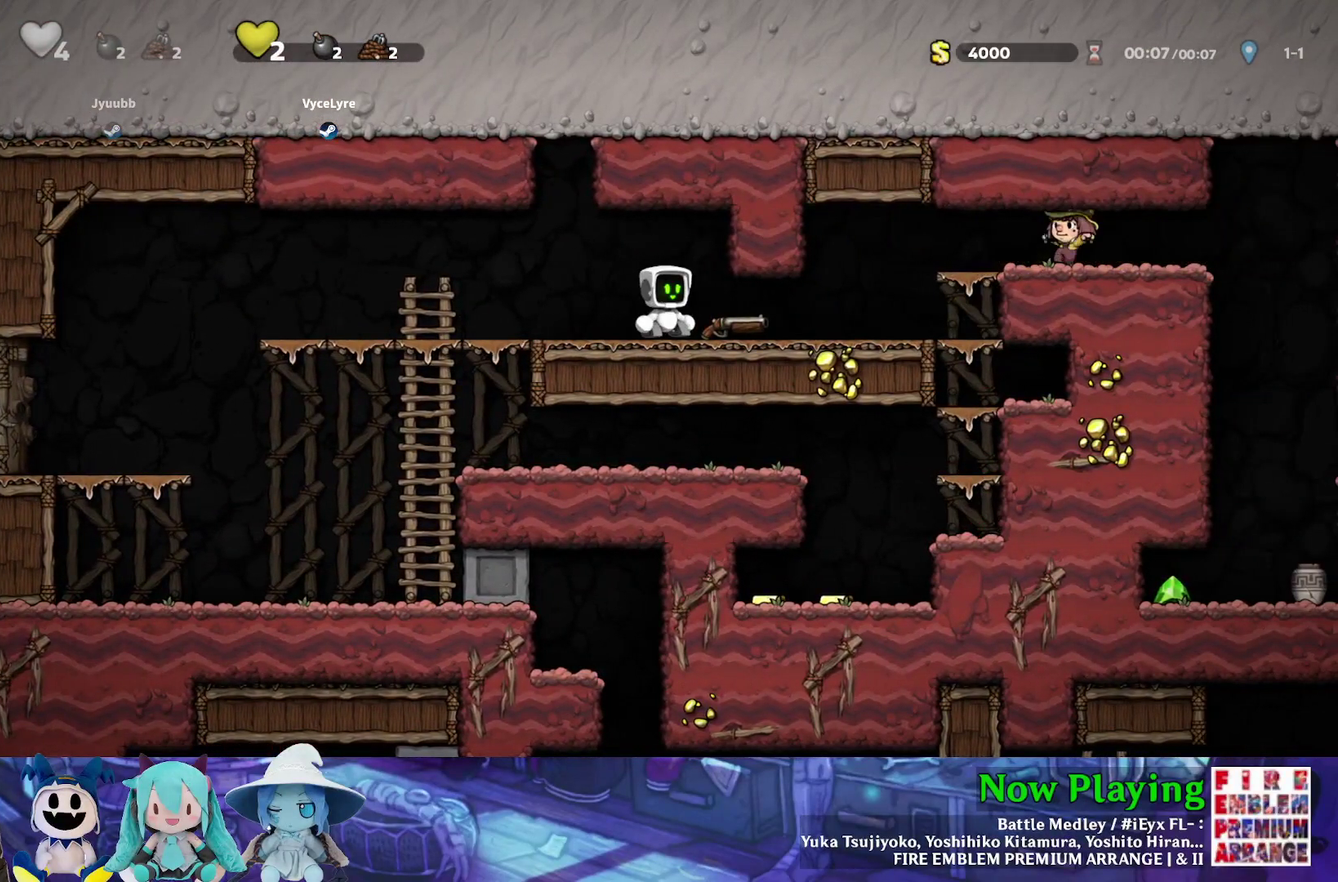
{"dt_ms": 500, "buttons": ["Y", "DPAD_LEFT"], "left_stick": "center", "right_stick": "center", "events": [[150, "DPAD_LEFT", "down"], [233, "Y", "down"]]}
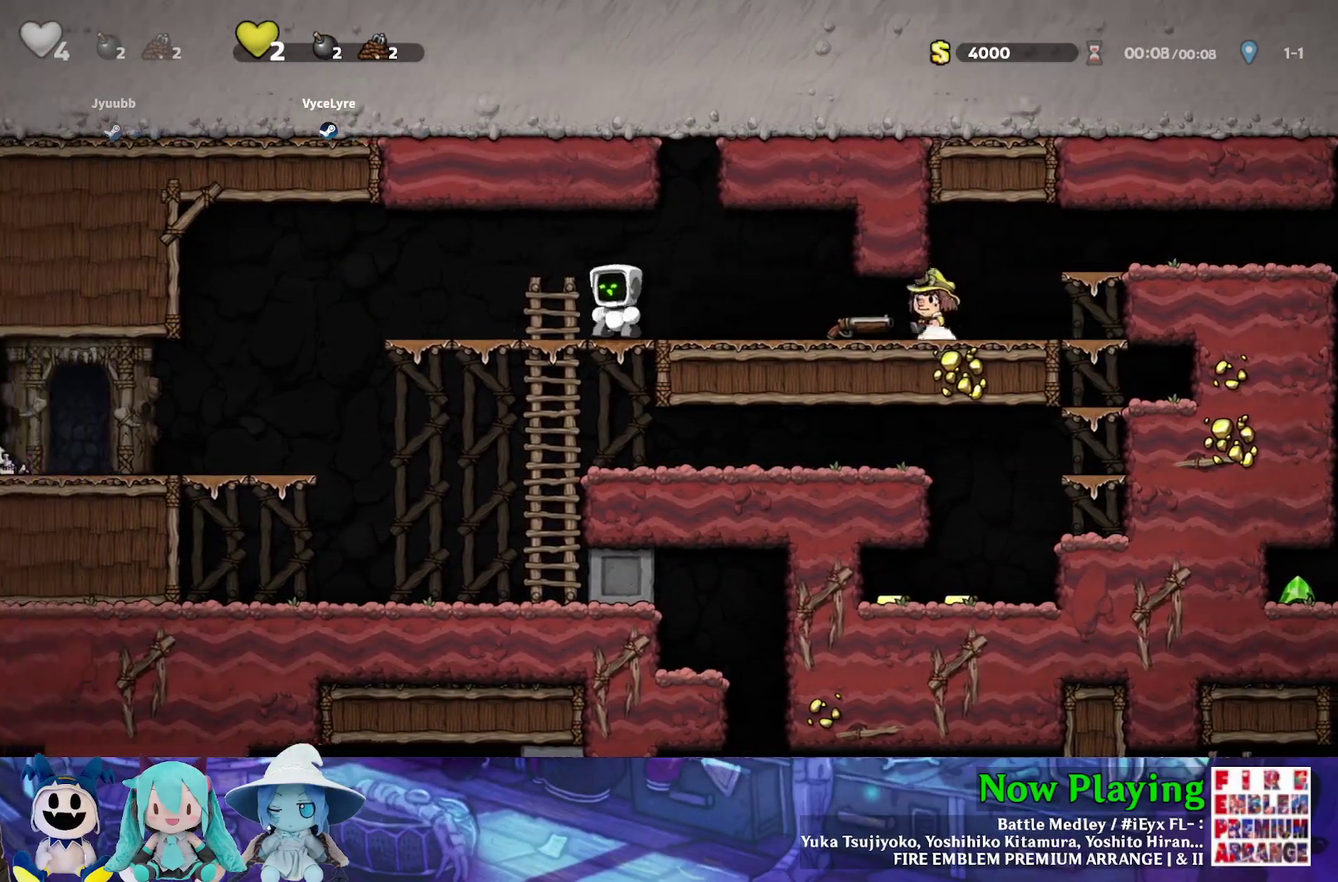
{"dt_ms": 500, "buttons": ["Y", "DPAD_LEFT"], "left_stick": "center", "right_stick": "center", "events": []}
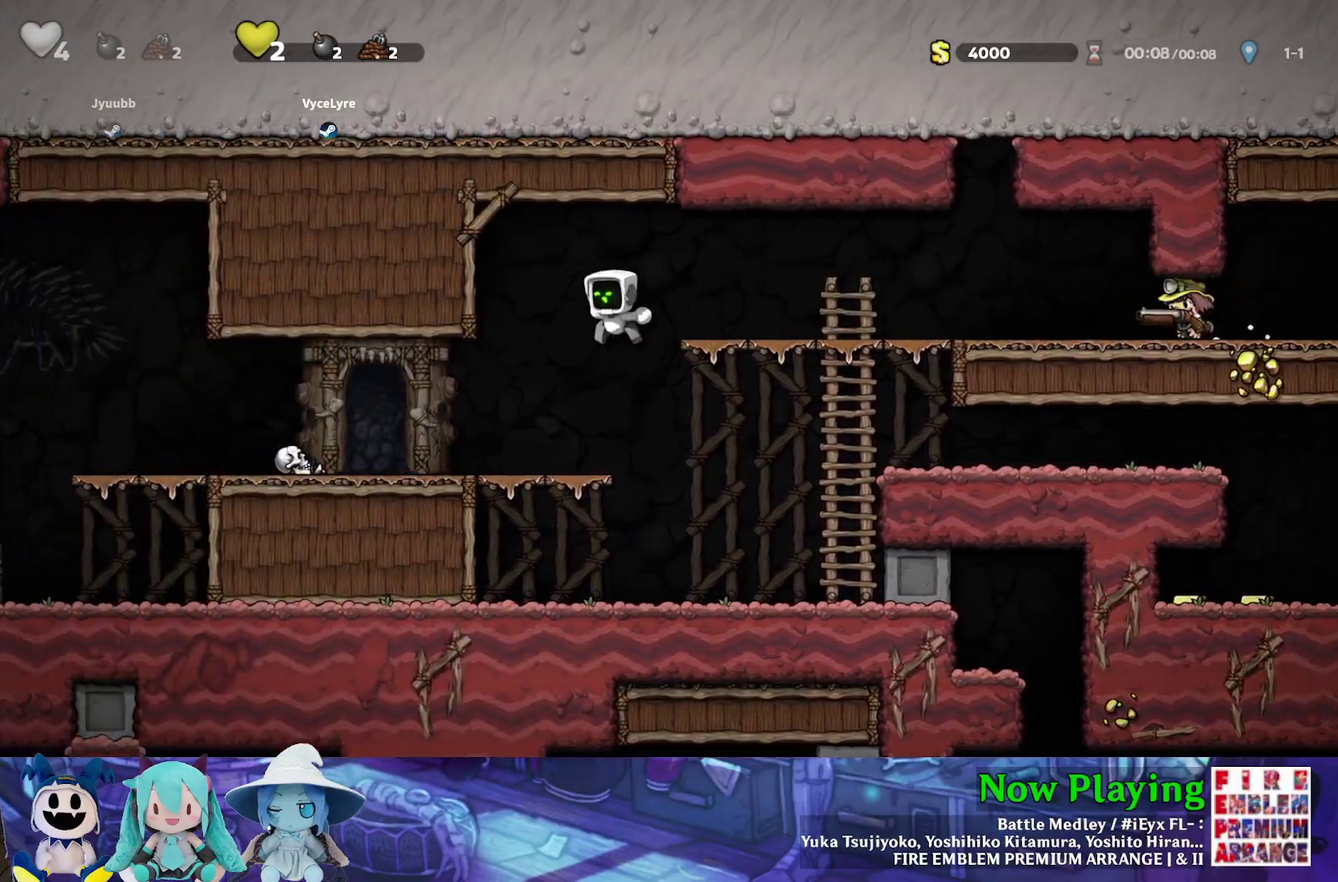
{"dt_ms": 500, "buttons": ["Y", "DPAD_LEFT"], "left_stick": "center", "right_stick": "center", "events": [[317, "B", "down"], [417, "B", "up"]]}
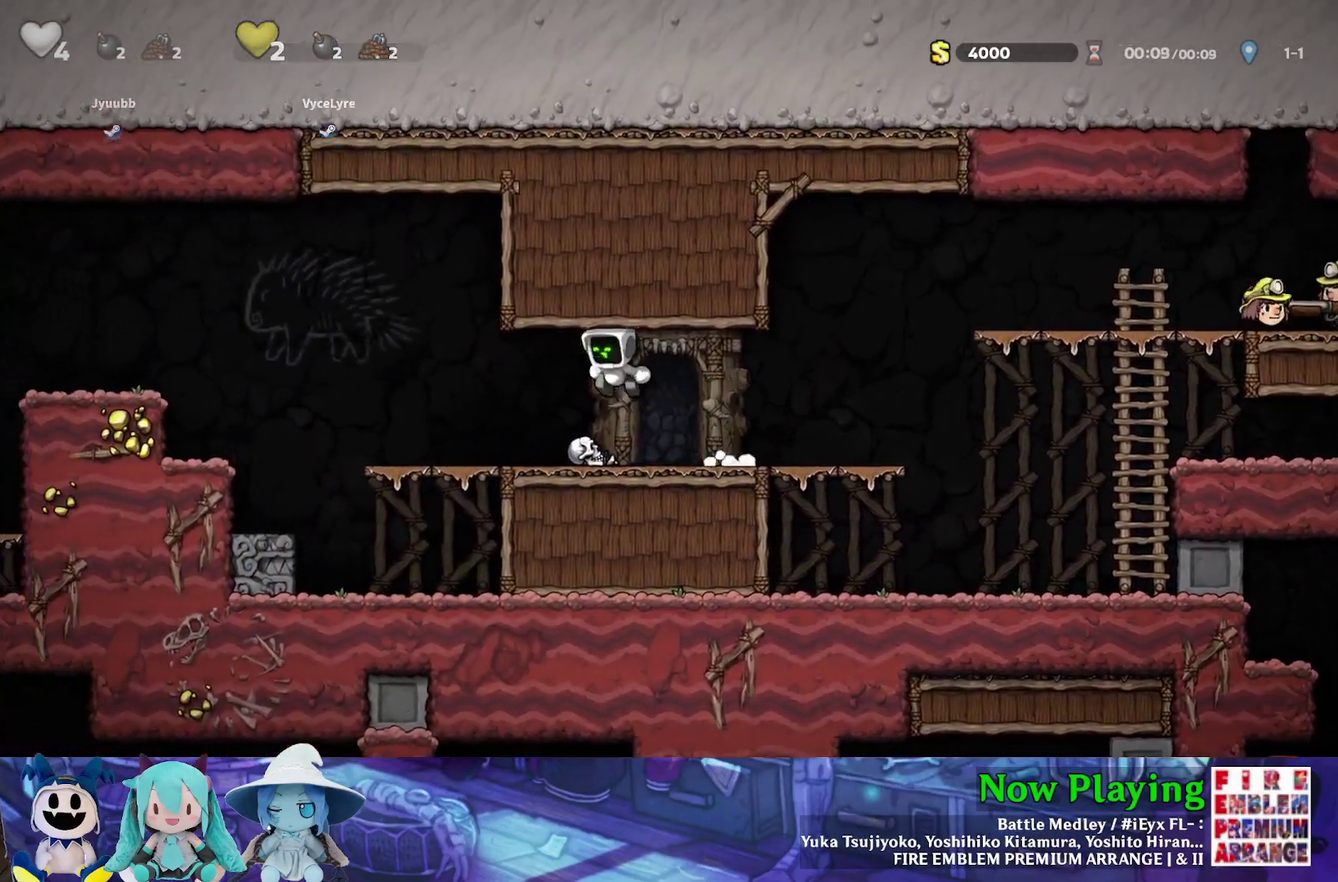
{"dt_ms": 500, "buttons": ["B", "Y", "DPAD_LEFT"], "left_stick": "center", "right_stick": "center", "events": [[433, "B", "down"]]}
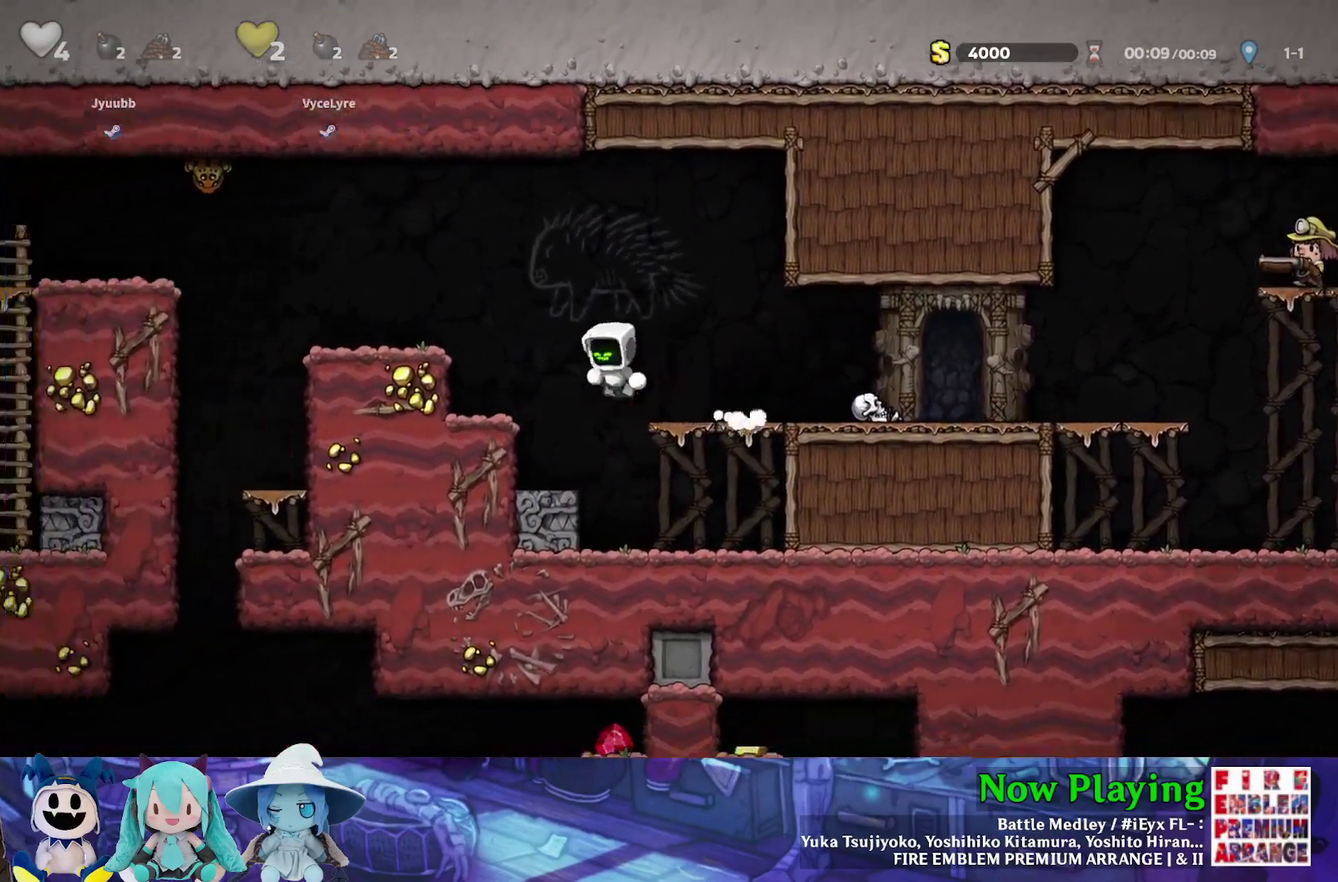
{"dt_ms": 600, "buttons": ["DPAD_LEFT"], "left_stick": "center", "right_stick": "center", "events": [[150, "B", "up"], [600, "Y", "up"]]}
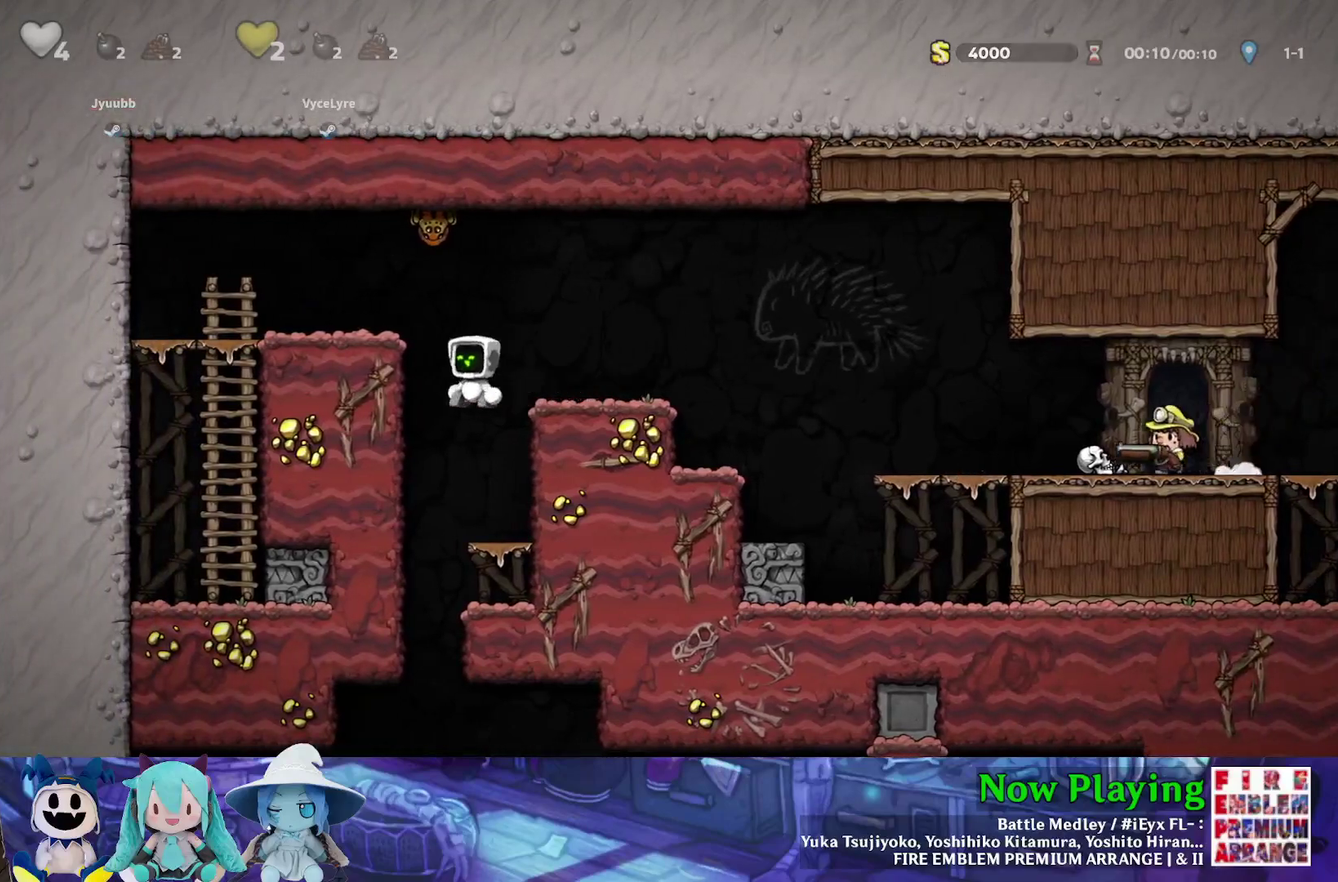
{"dt_ms": 400, "buttons": ["DPAD_DOWN"], "left_stick": "center", "right_stick": "center", "events": [[67, "DPAD_LEFT", "up"], [83, "DPAD_RIGHT", "down"], [283, "DPAD_RIGHT", "up"], [383, "DPAD_DOWN", "down"]]}
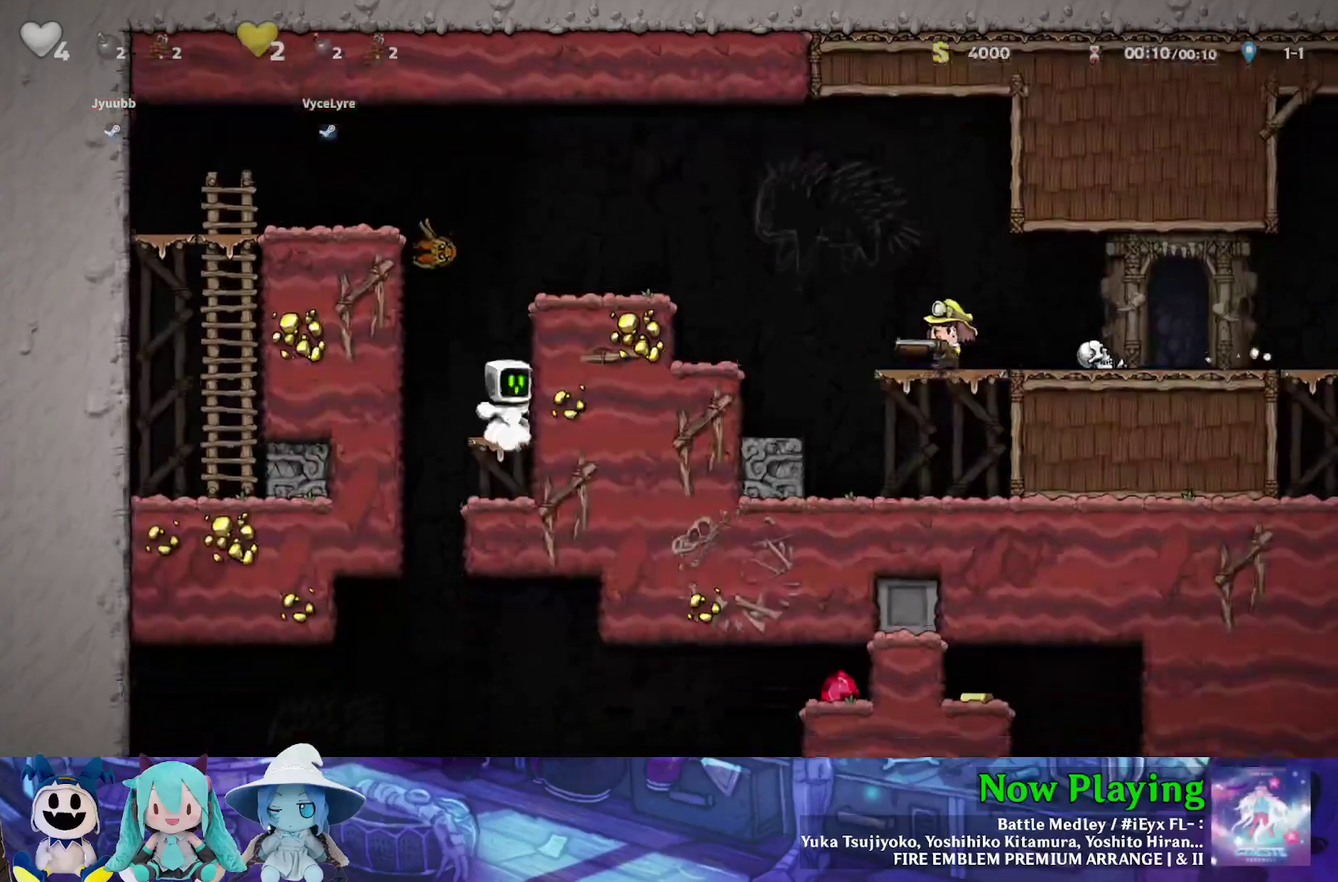
{"dt_ms": 300, "buttons": ["DPAD_LEFT"], "left_stick": "center", "right_stick": "center", "events": [[17, "B", "down"], [133, "B", "up"], [150, "DPAD_DOWN", "up"], [300, "DPAD_LEFT", "down"]]}
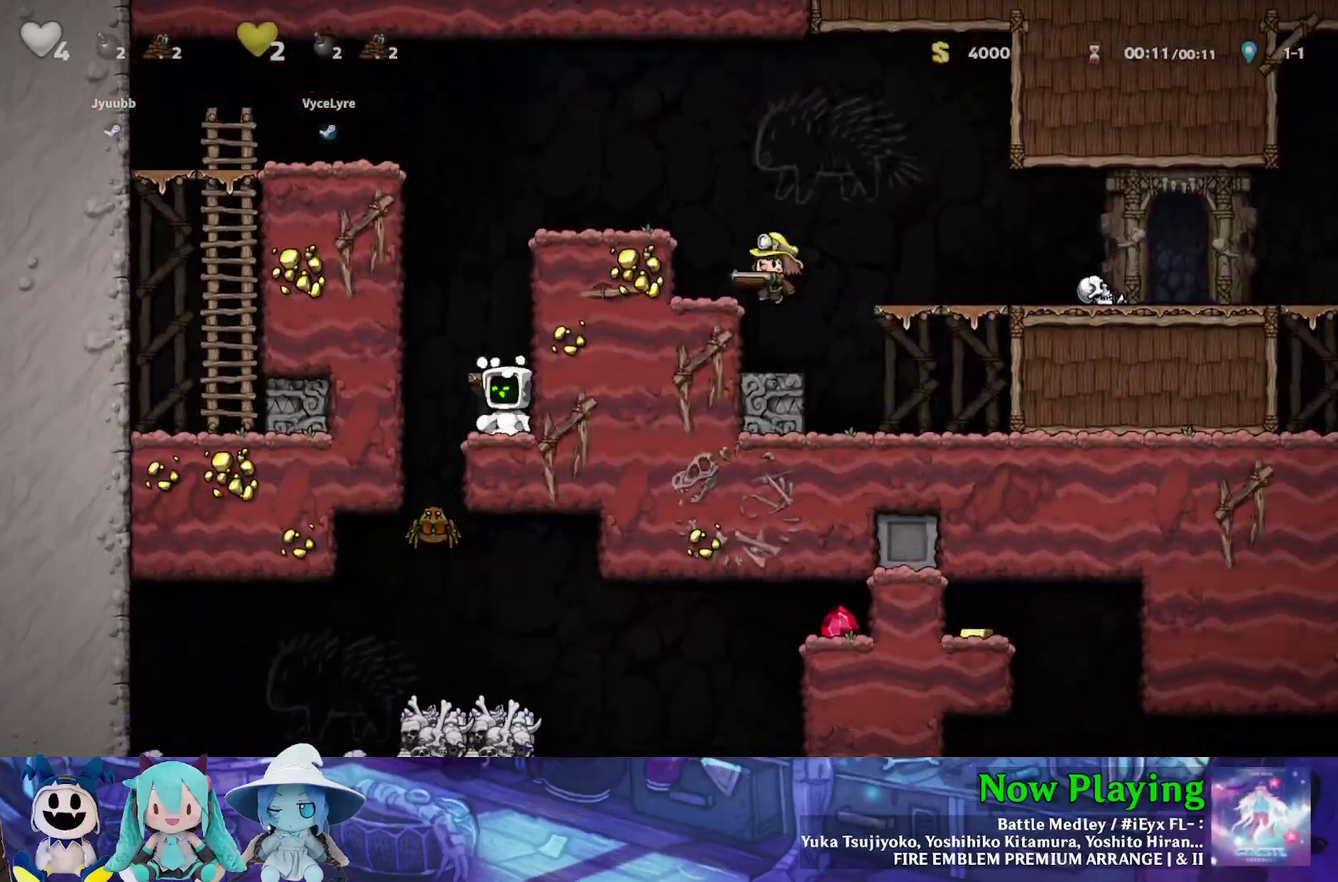
{"dt_ms": 800, "buttons": ["DPAD_RIGHT"], "left_stick": "center", "right_stick": "center", "events": [[50, "Y", "down"], [200, "DPAD_LEFT", "up"], [200, "Y", "up"], [533, "Y", "down"], [550, "DPAD_RIGHT", "down"], [783, "Y", "up"]]}
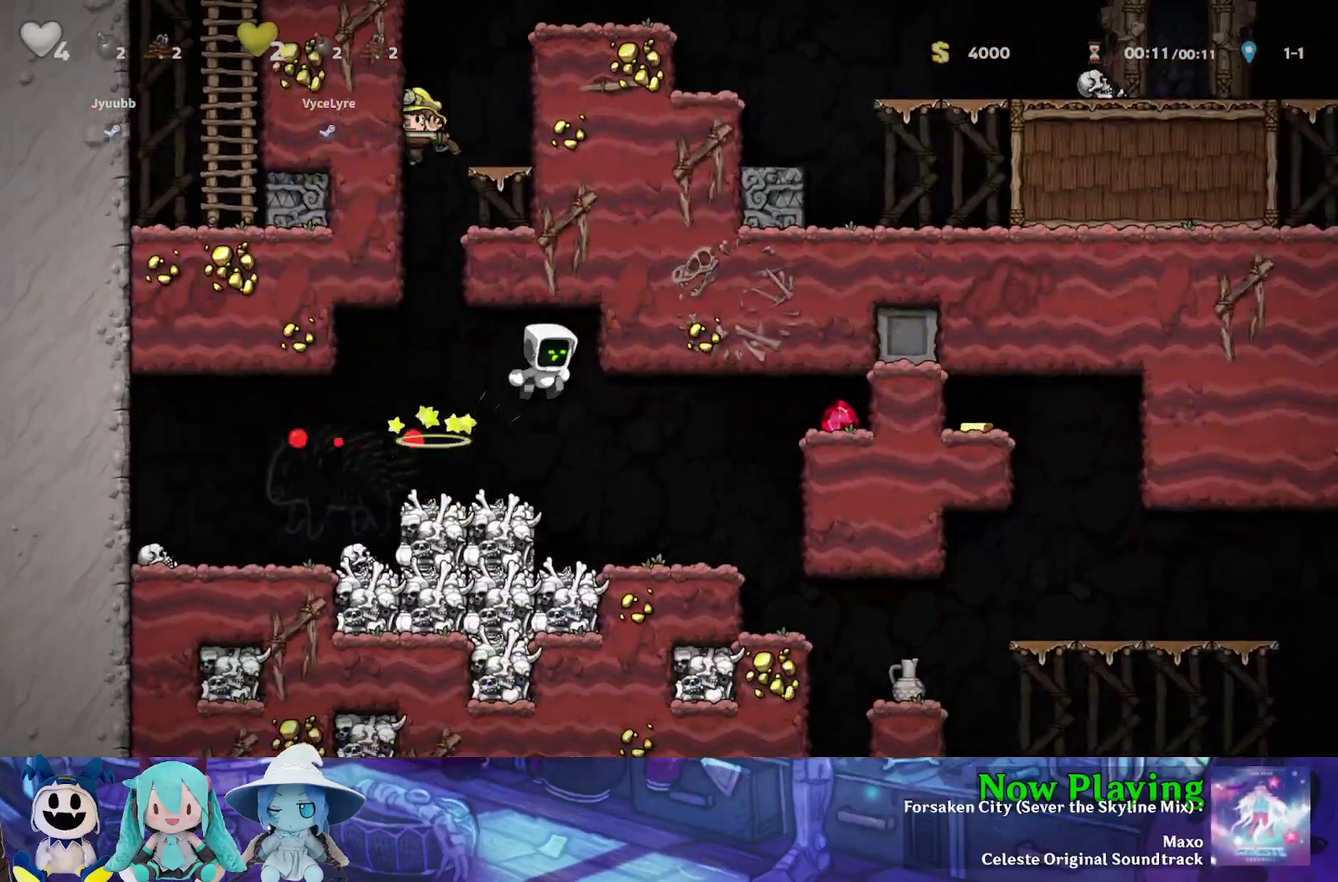
{"dt_ms": 600, "buttons": ["B", "Y", "DPAD_RIGHT"], "left_stick": "center", "right_stick": "center", "events": [[183, "DPAD_RIGHT", "up"], [267, "DPAD_RIGHT", "down"], [300, "Y", "down"], [517, "B", "down"]]}
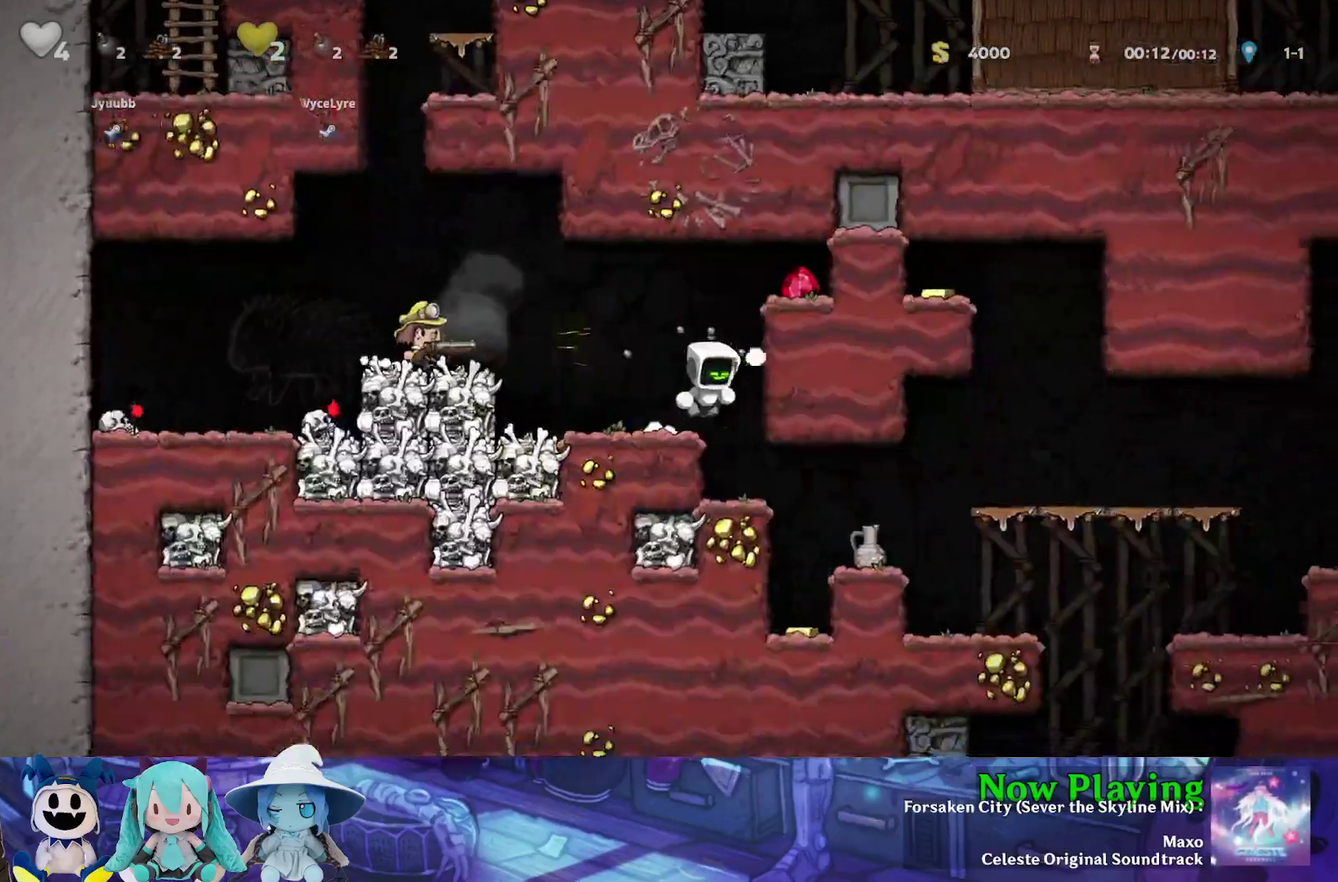
{"dt_ms": 300, "buttons": ["B", "Y", "DPAD_RIGHT"], "left_stick": "center", "right_stick": "center", "events": [[117, "B", "up"], [200, "B", "down"]]}
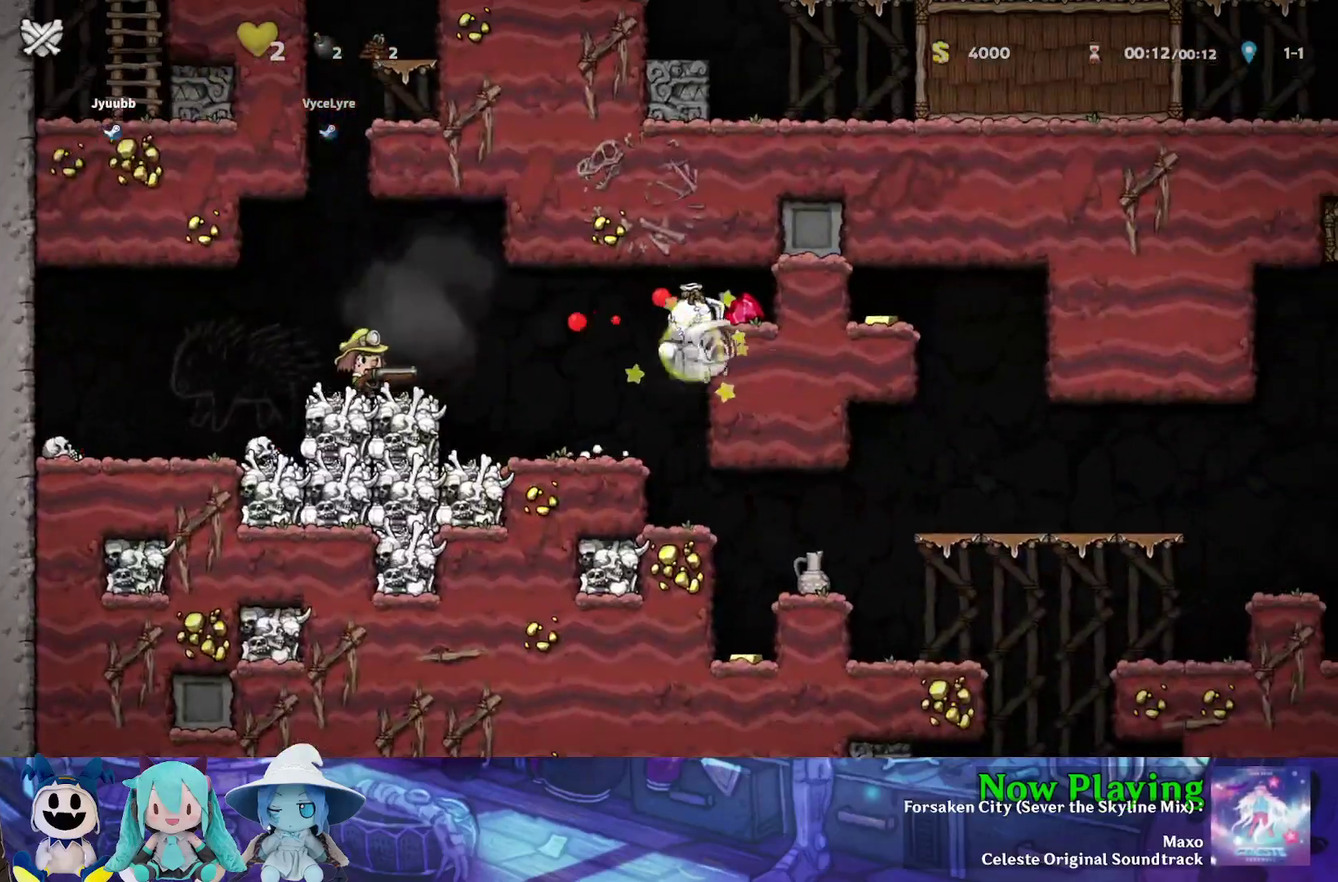
{"dt_ms": 400, "buttons": [], "left_stick": "center", "right_stick": "center", "events": [[50, "B", "up"], [250, "DPAD_RIGHT", "up"], [383, "Y", "up"]]}